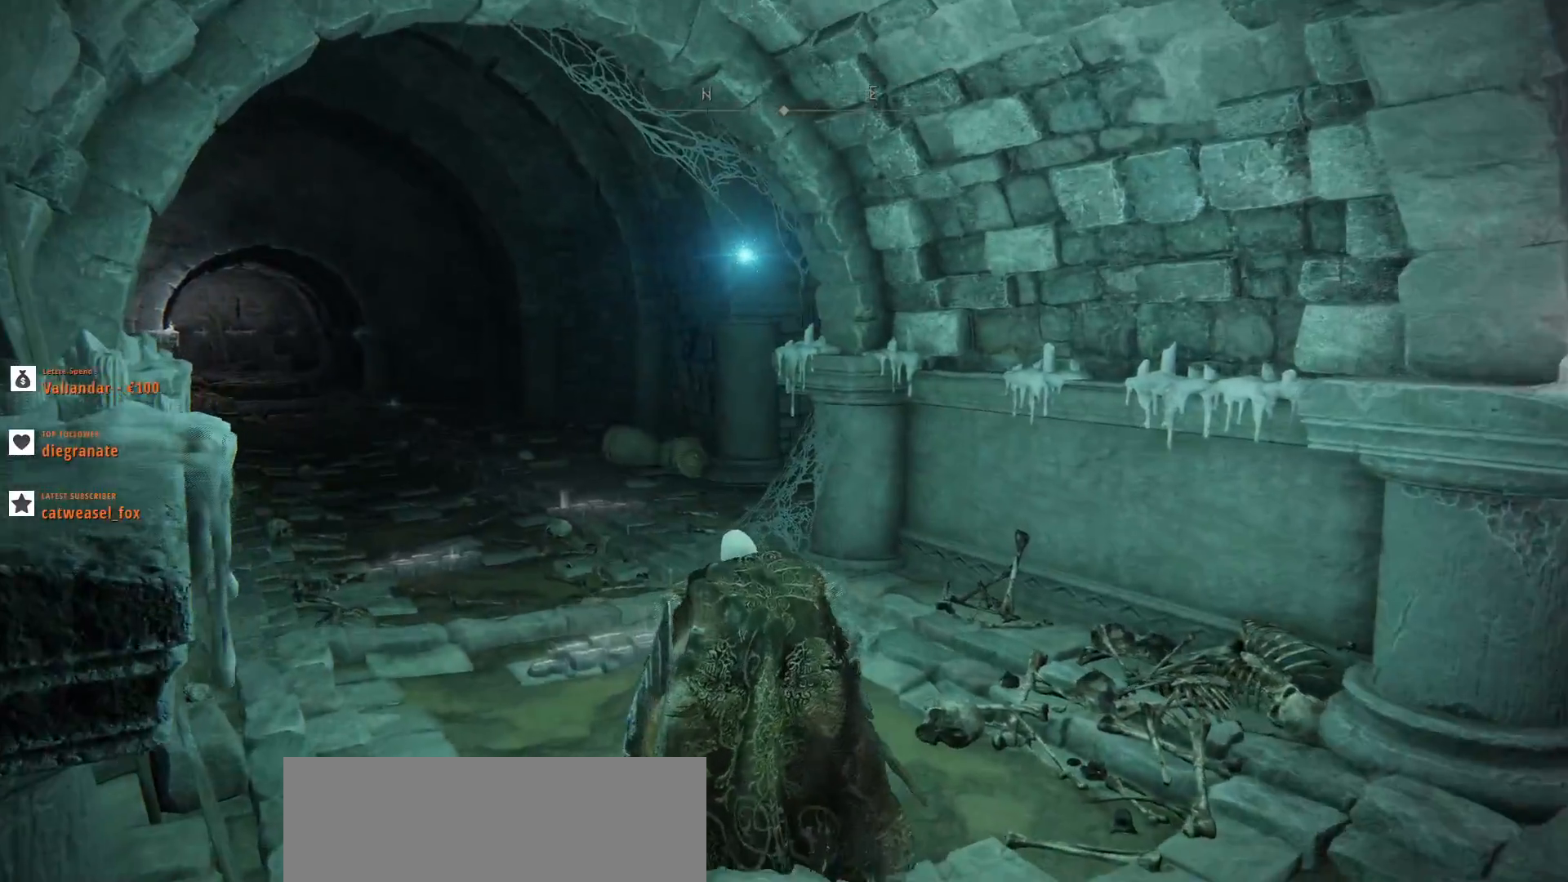
Gameplay with keyboard and mouse; each line is a JSON object with the keys and mouse buttons held at the frame after it. "events" lists presses ("down") and releases ("up") of ".", "/", "0", "1", "2", "3", "4", "5", "6", "7", "8", "9", "a", "alt_l", "alt_r", "b", "backslash", "backspace", "c", "caps_lock", "comma", "ctrl_l", "ctrl_r", "d", "e", "equals", "escape", "f", "f1", "f10", "f11", "f12", "f2", "f3", "f4", "f5", "f6", "f7", "f8", "f9", "g", "h", "i", "j", "k", "l", "lbracket", "m", "minus", "n", "o", "p", "q", "quote", "r", "rbracket", "return", "s", "semicolon", "shift_l", "shift_r", "space", "super", "t", "tab", "tilde", "u", "v", "w", "x", "y", "z", "mouse_left", "mouse_wheel", "mouse_right", "mouse_mb4" and "mouse_mb5" between this image and that frame as [ms after this image, input, new state], when the widget could be followed in between. "mouse_left", "mouse_wheel", "mouse_right", "mouse_mb4", "mouse_mb5" = the "left", "wheel", "right", "mb4", "mb5" buttons of the "mouse" list. No other keys are recorded. "wheel" means that the mouse wheel is clicked or scrolled. Not read: mouse_move.
{"keys": [], "mouse": [], "events": []}
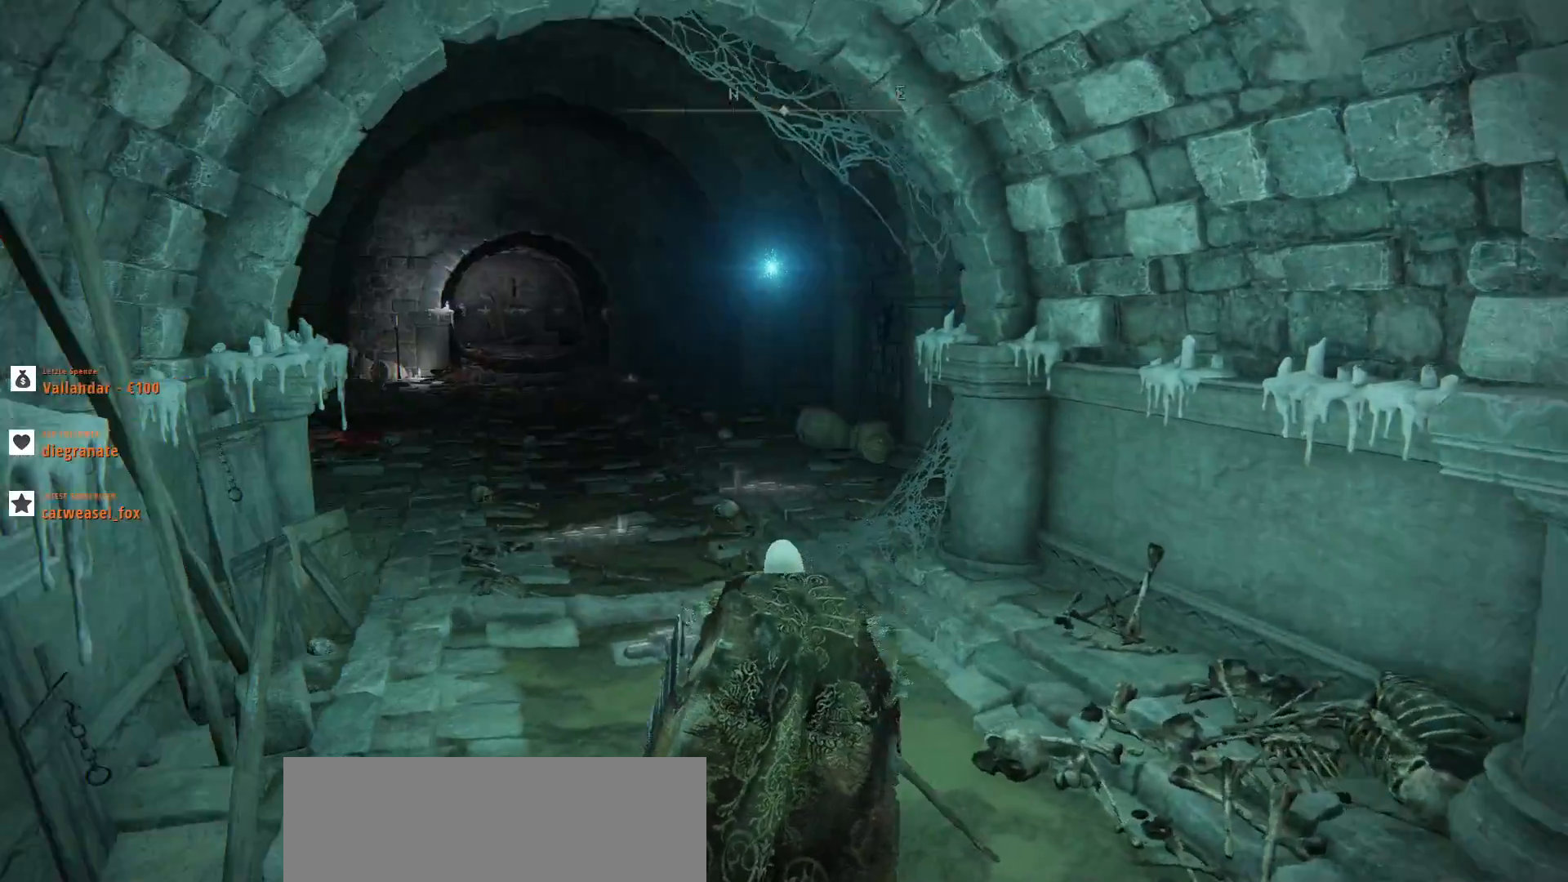
{"keys": [], "mouse": [], "events": []}
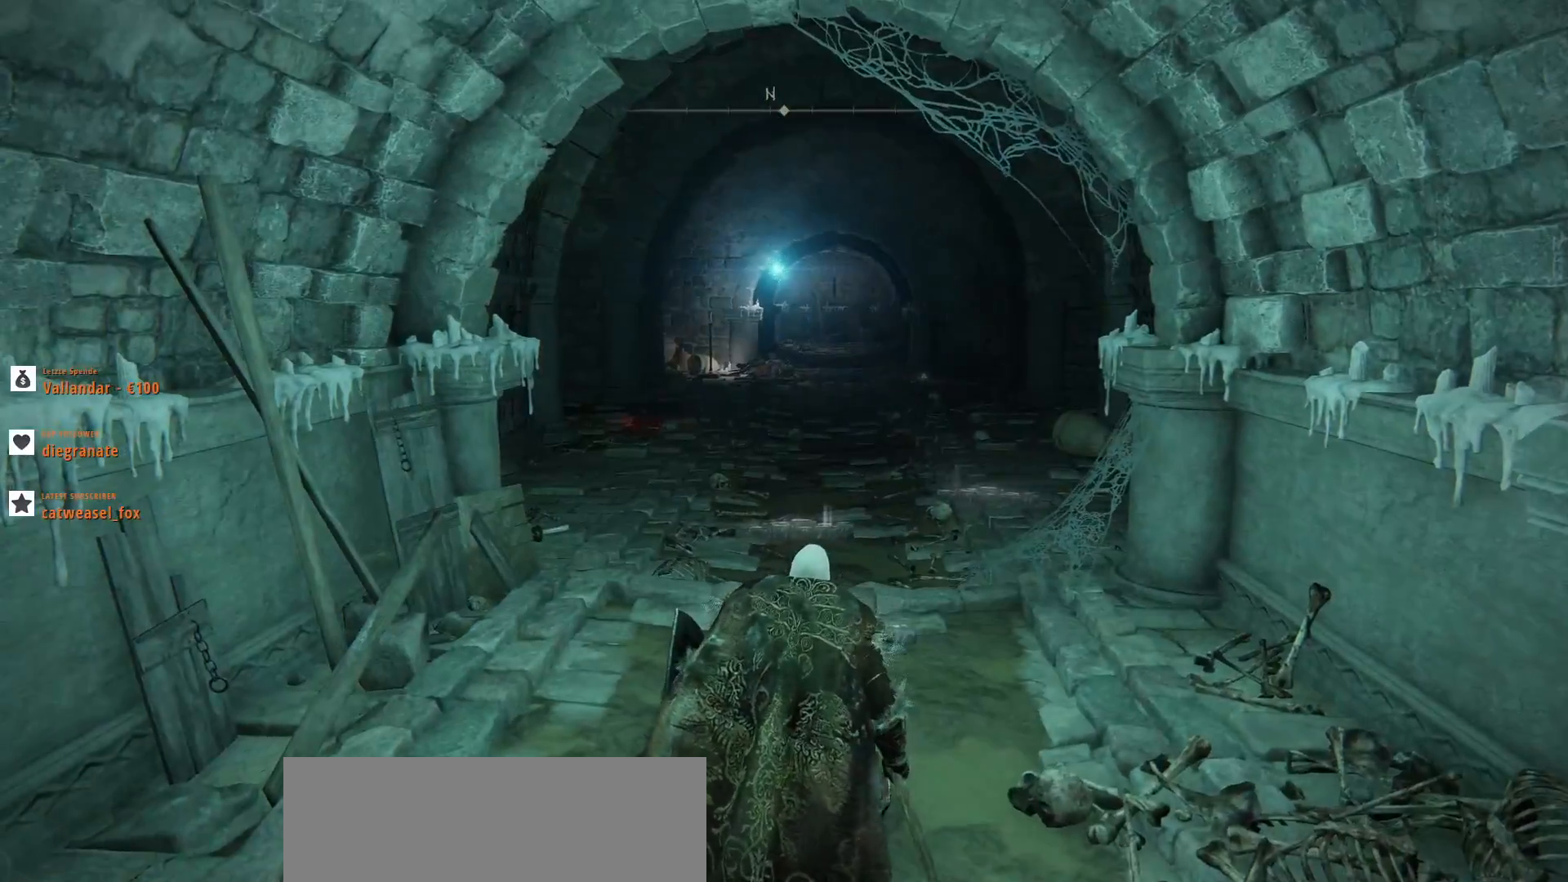
{"keys": ["w"], "mouse": [], "events": [[433, "w", "down"]]}
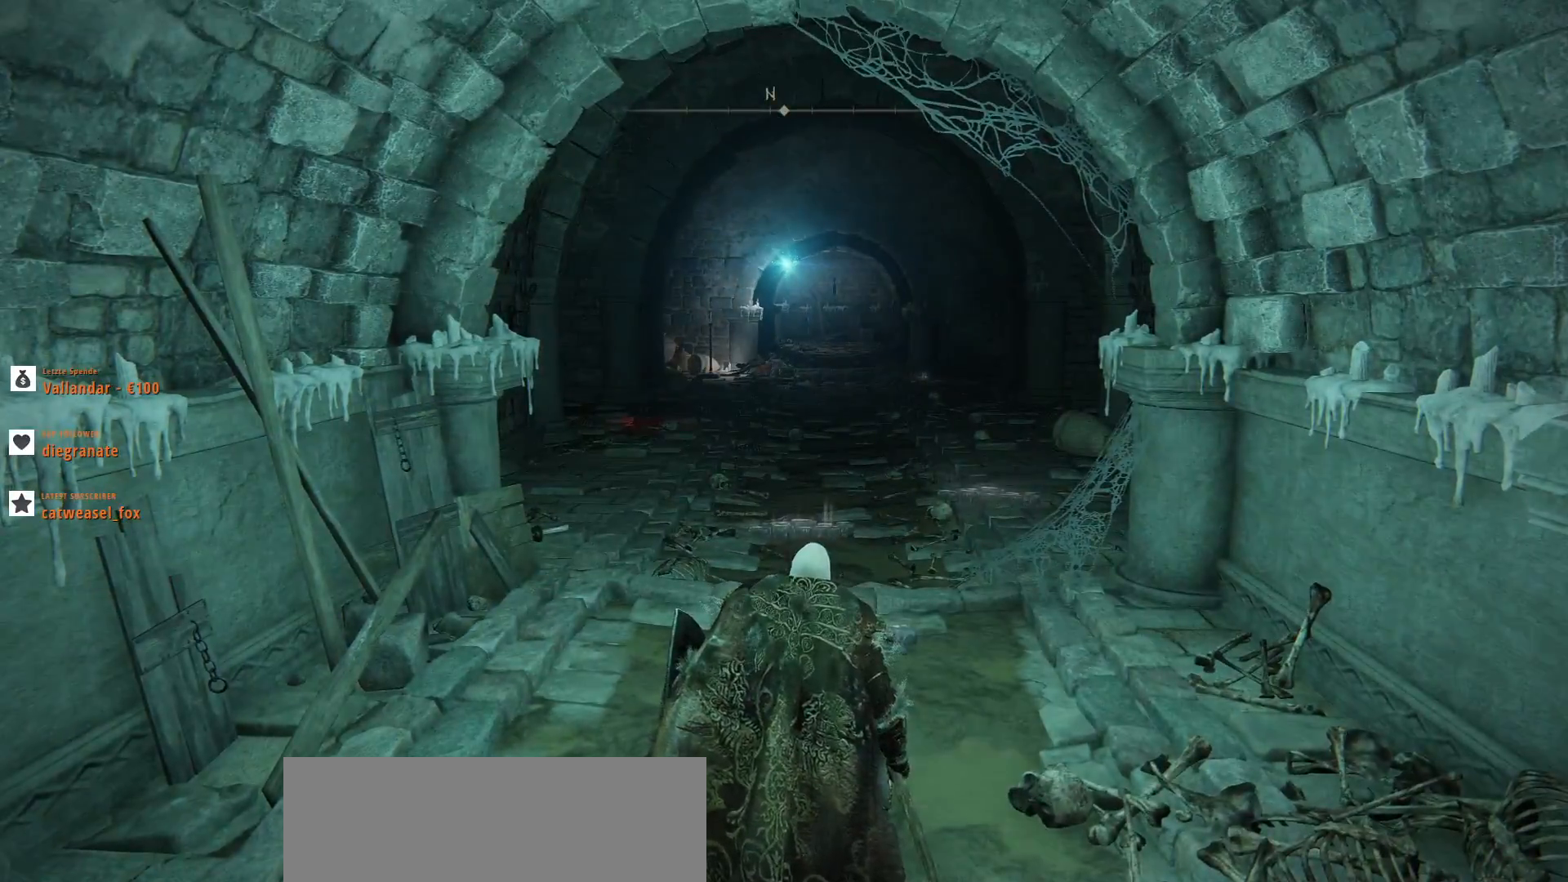
{"keys": ["w"], "mouse": [], "events": []}
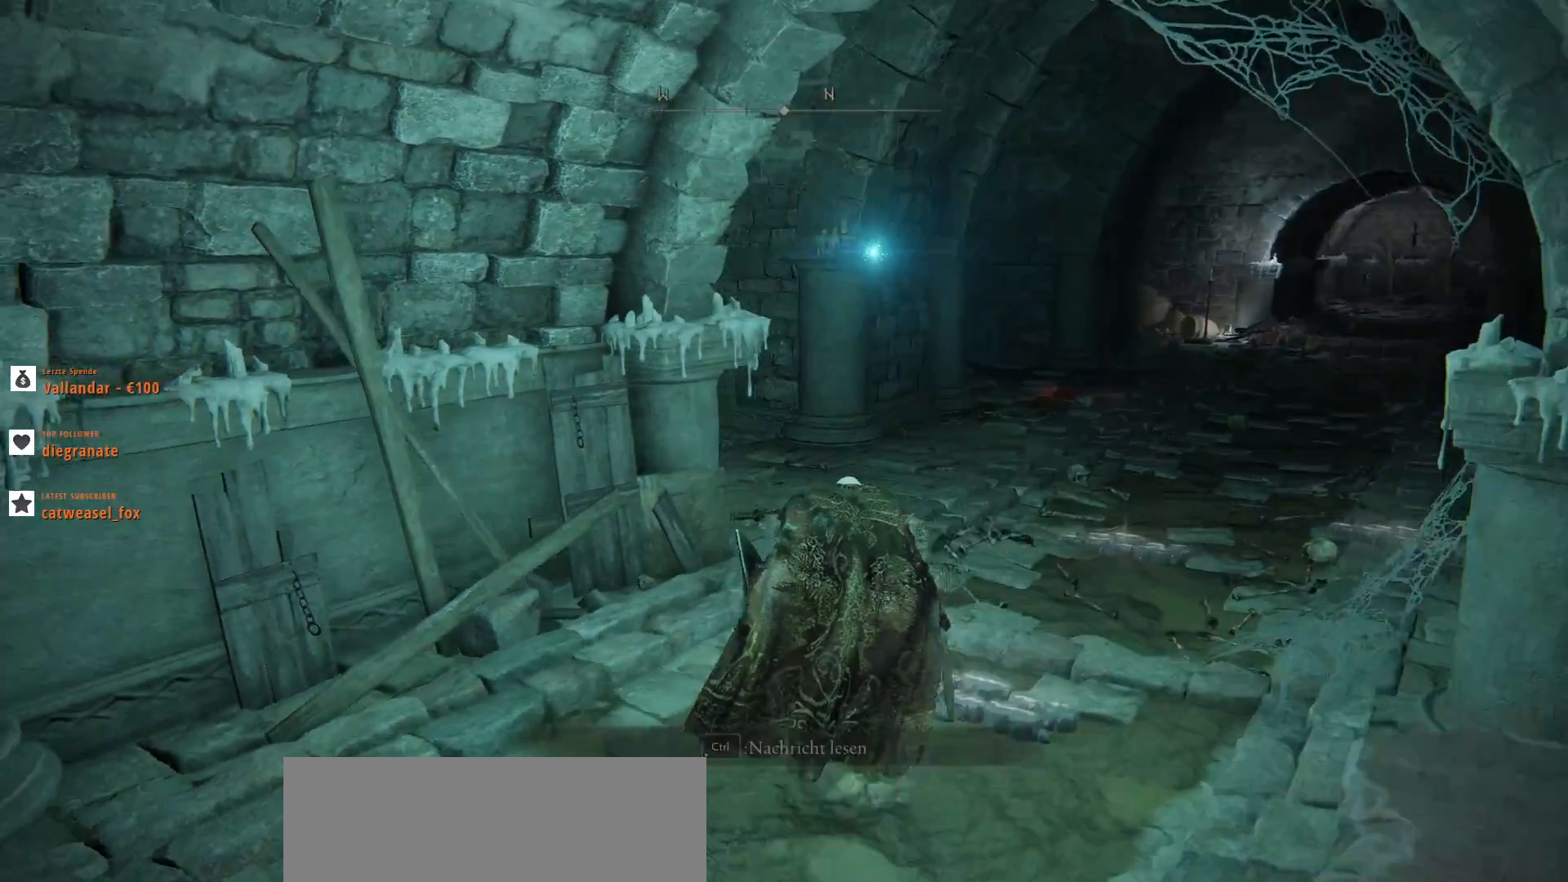
{"keys": [], "mouse": [], "events": [[100, "w", "up"]]}
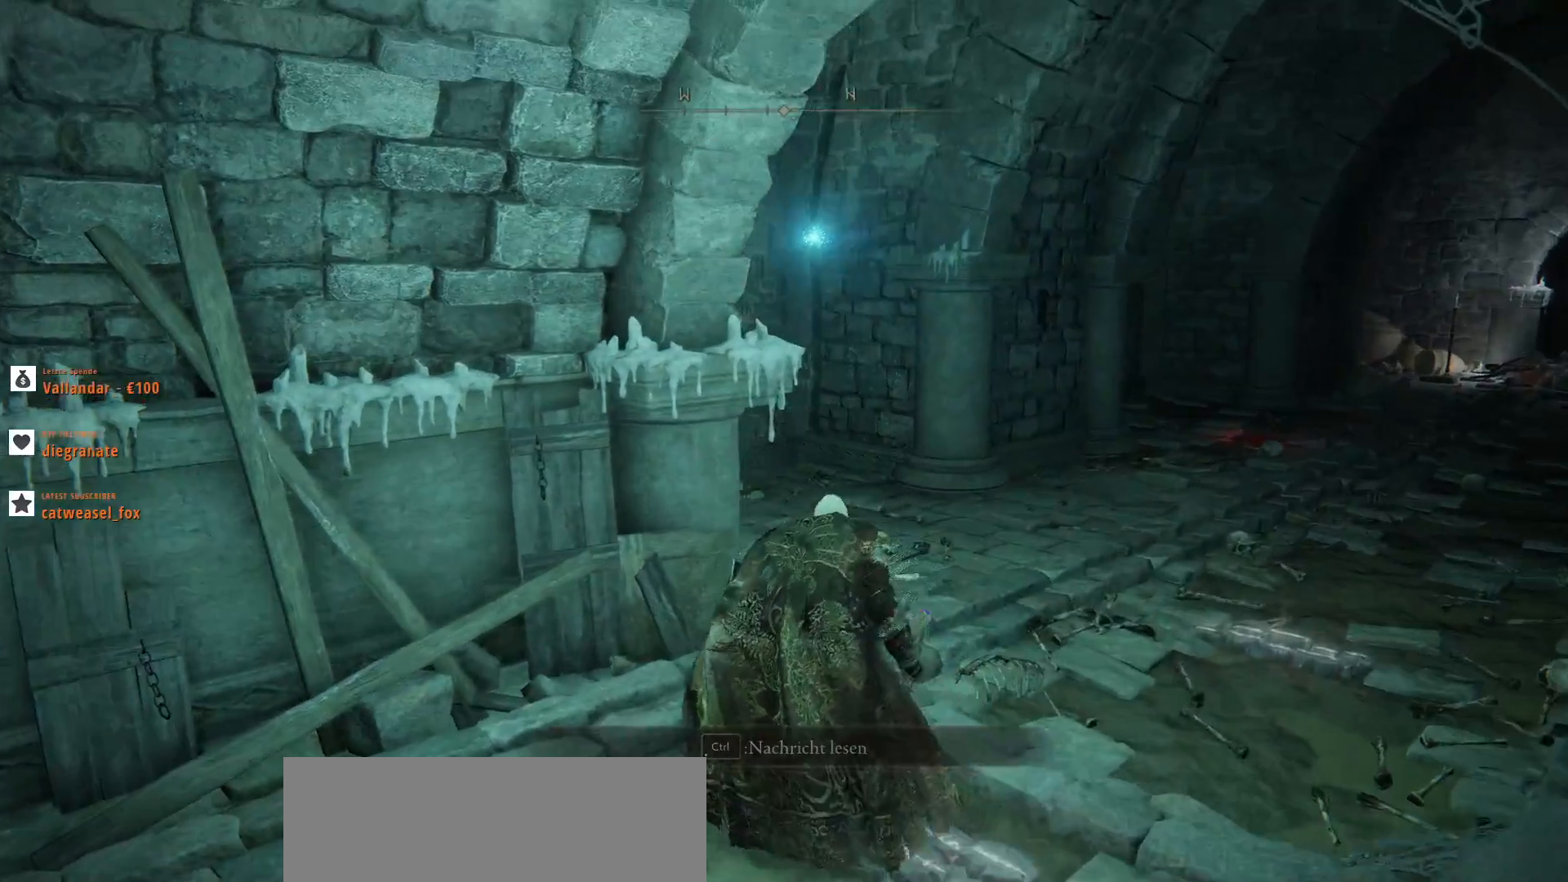
{"keys": [], "mouse": [], "events": []}
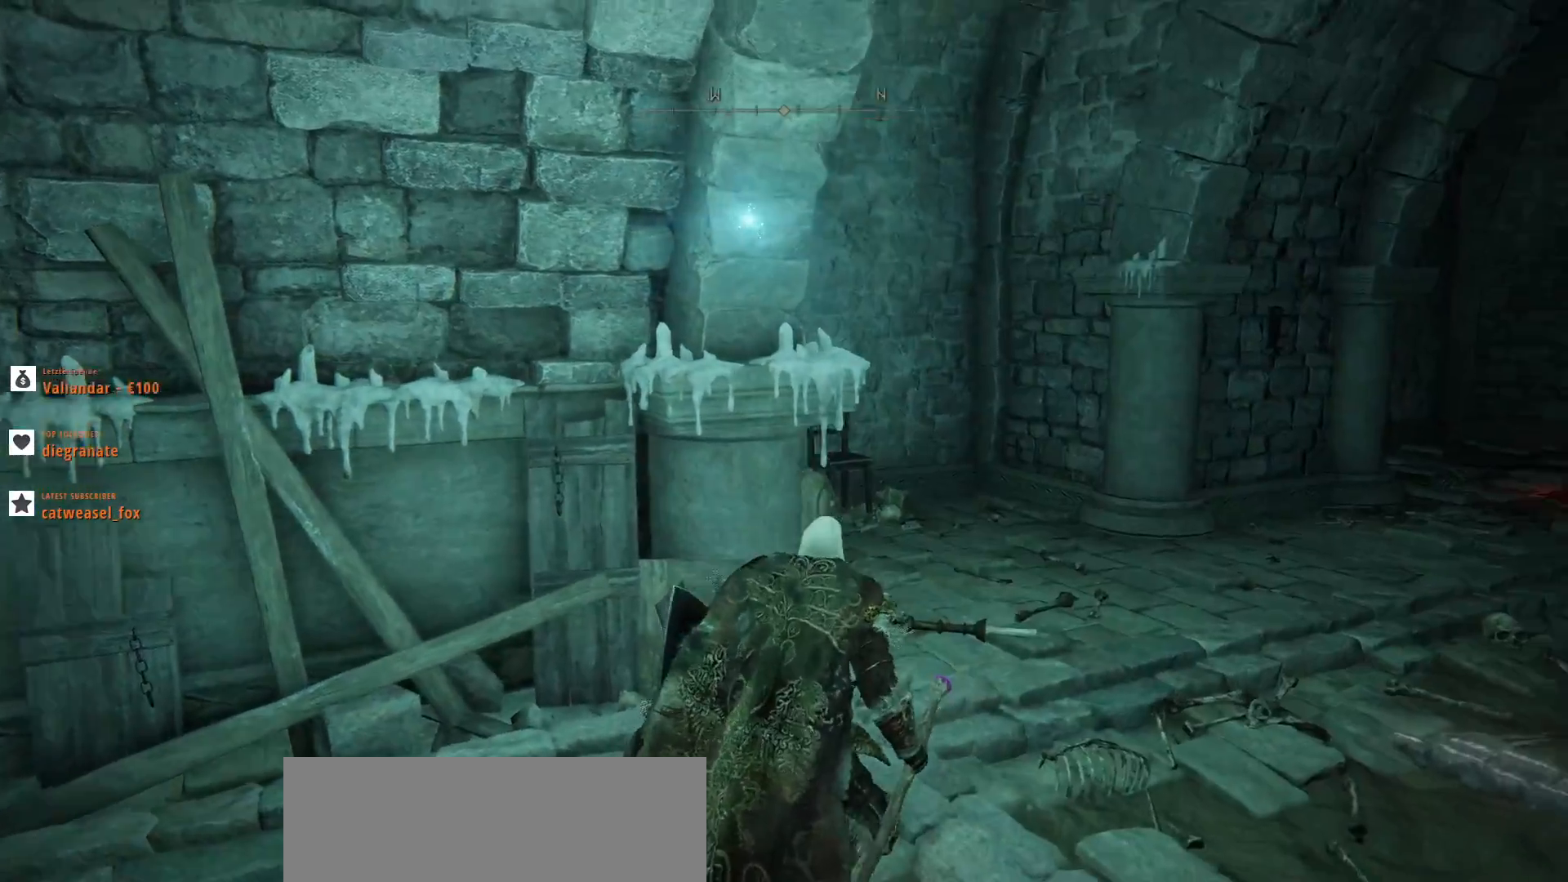
{"keys": [], "mouse": [], "events": []}
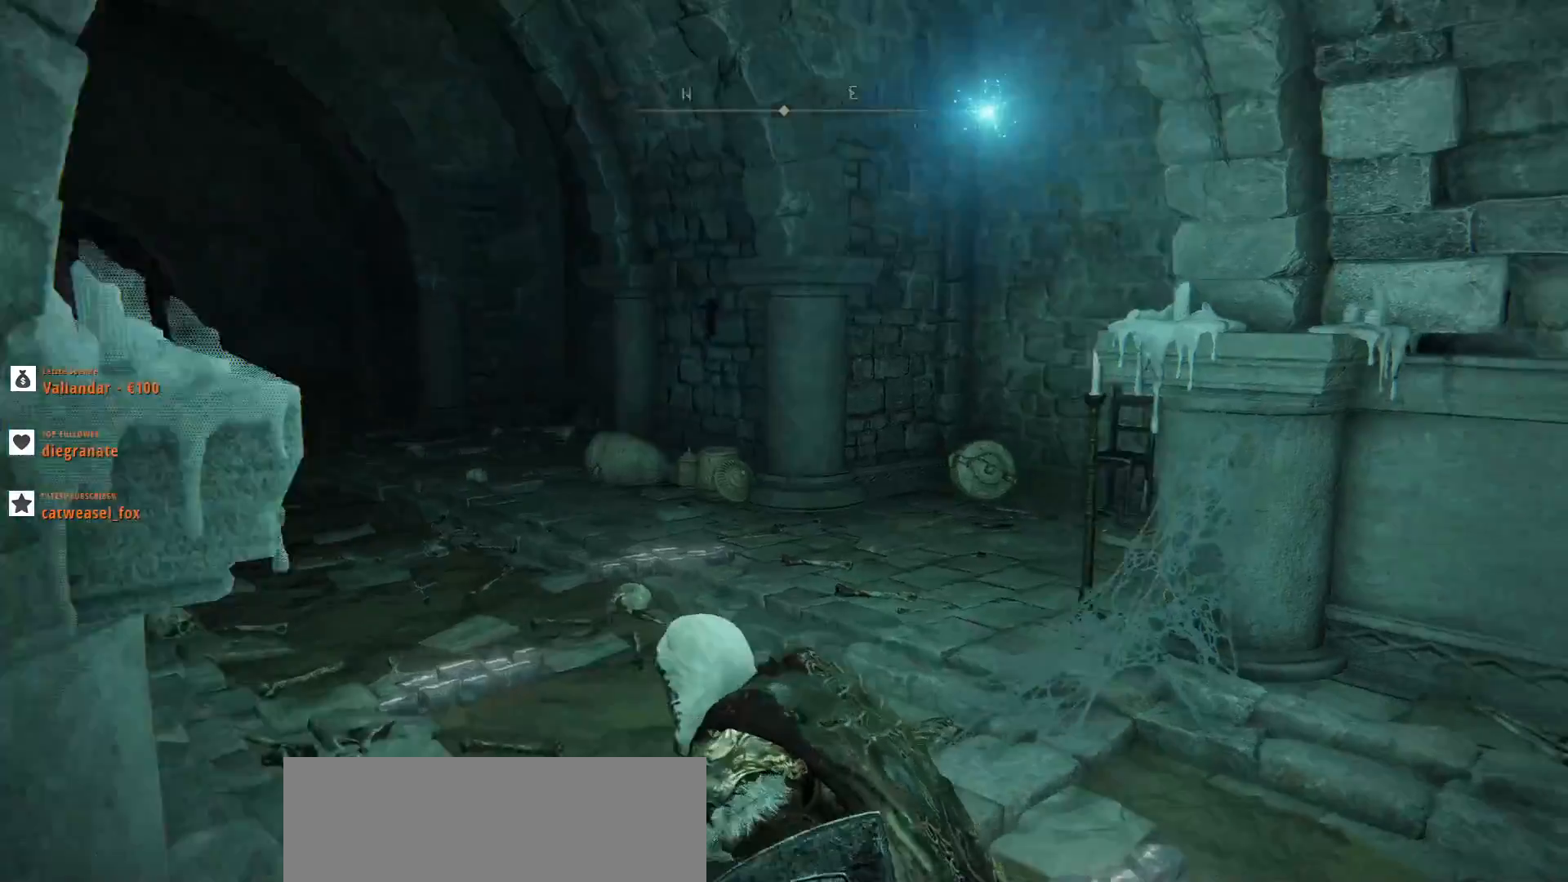
{"keys": [], "mouse": [], "events": []}
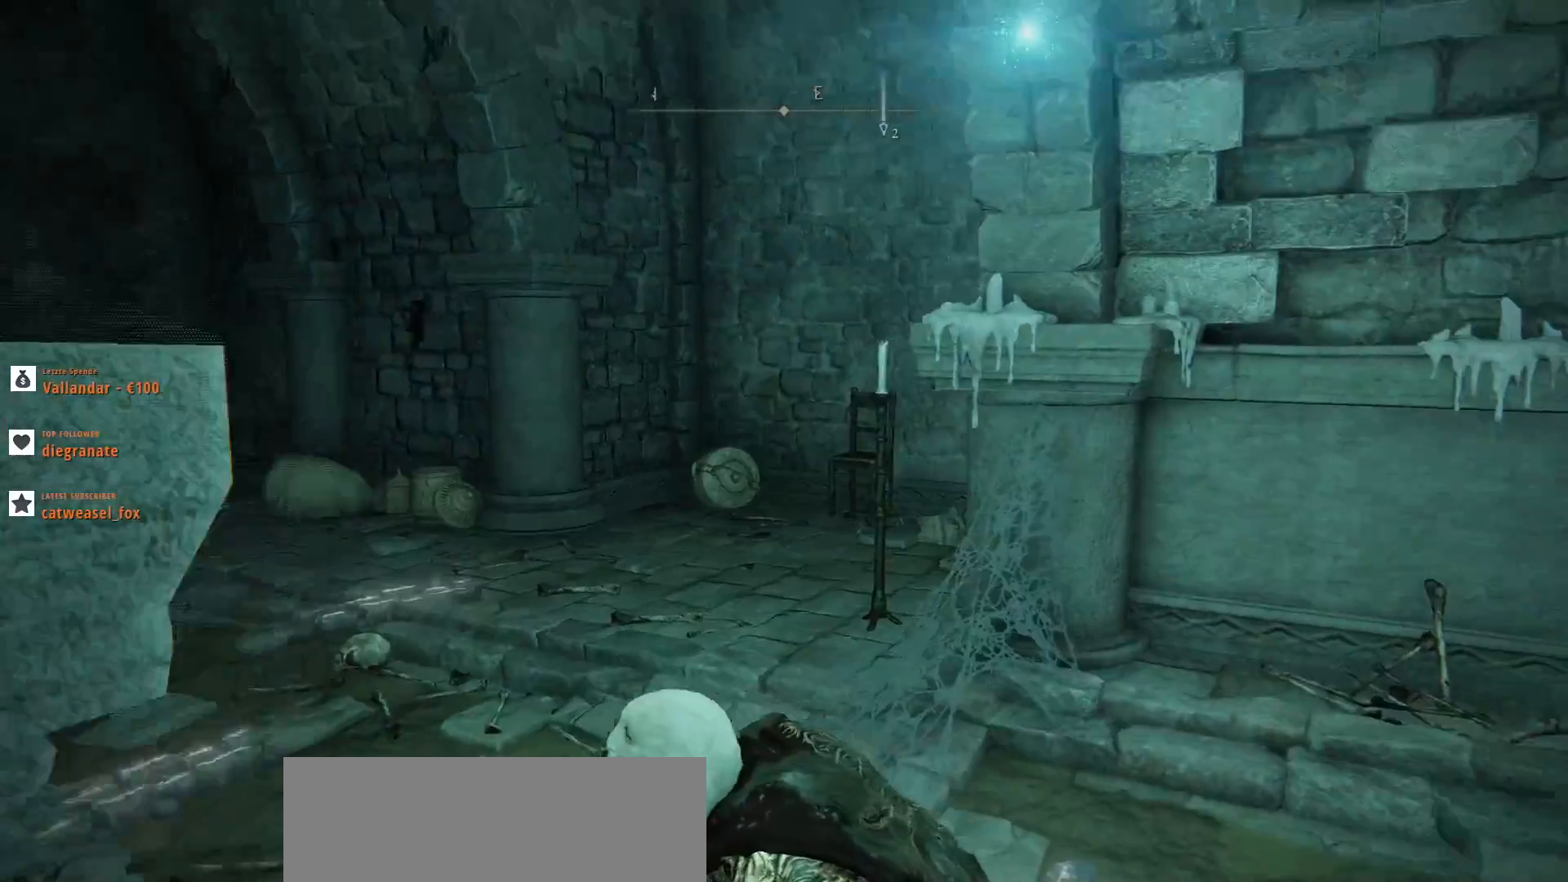
{"keys": ["w"], "mouse": [], "events": [[267, "w", "down"]]}
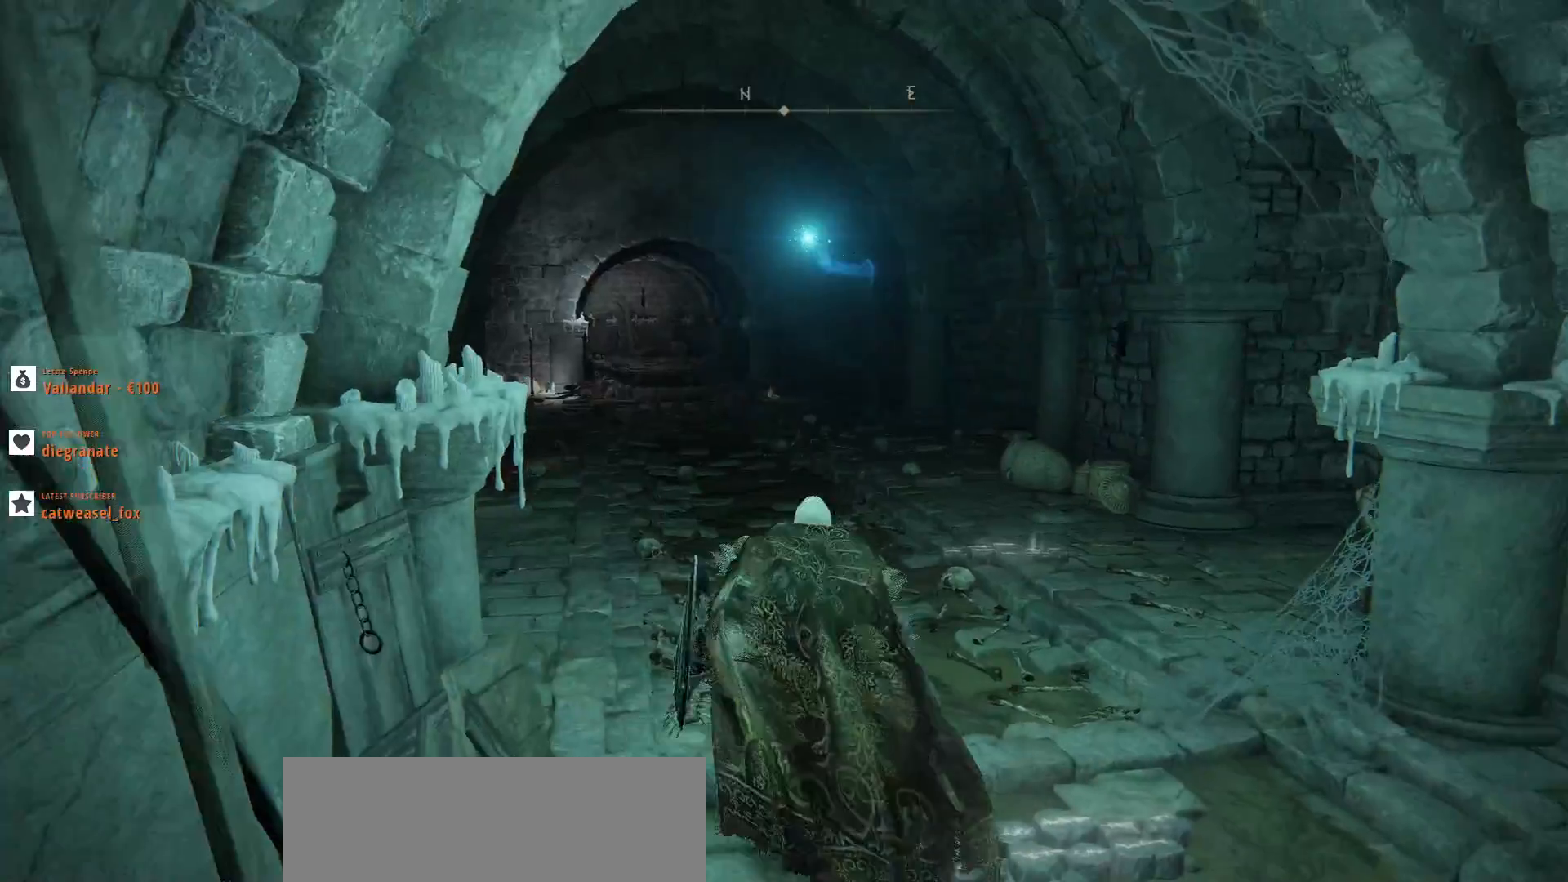
{"keys": ["a", "w"], "mouse": [], "events": [[367, "a", "down"]]}
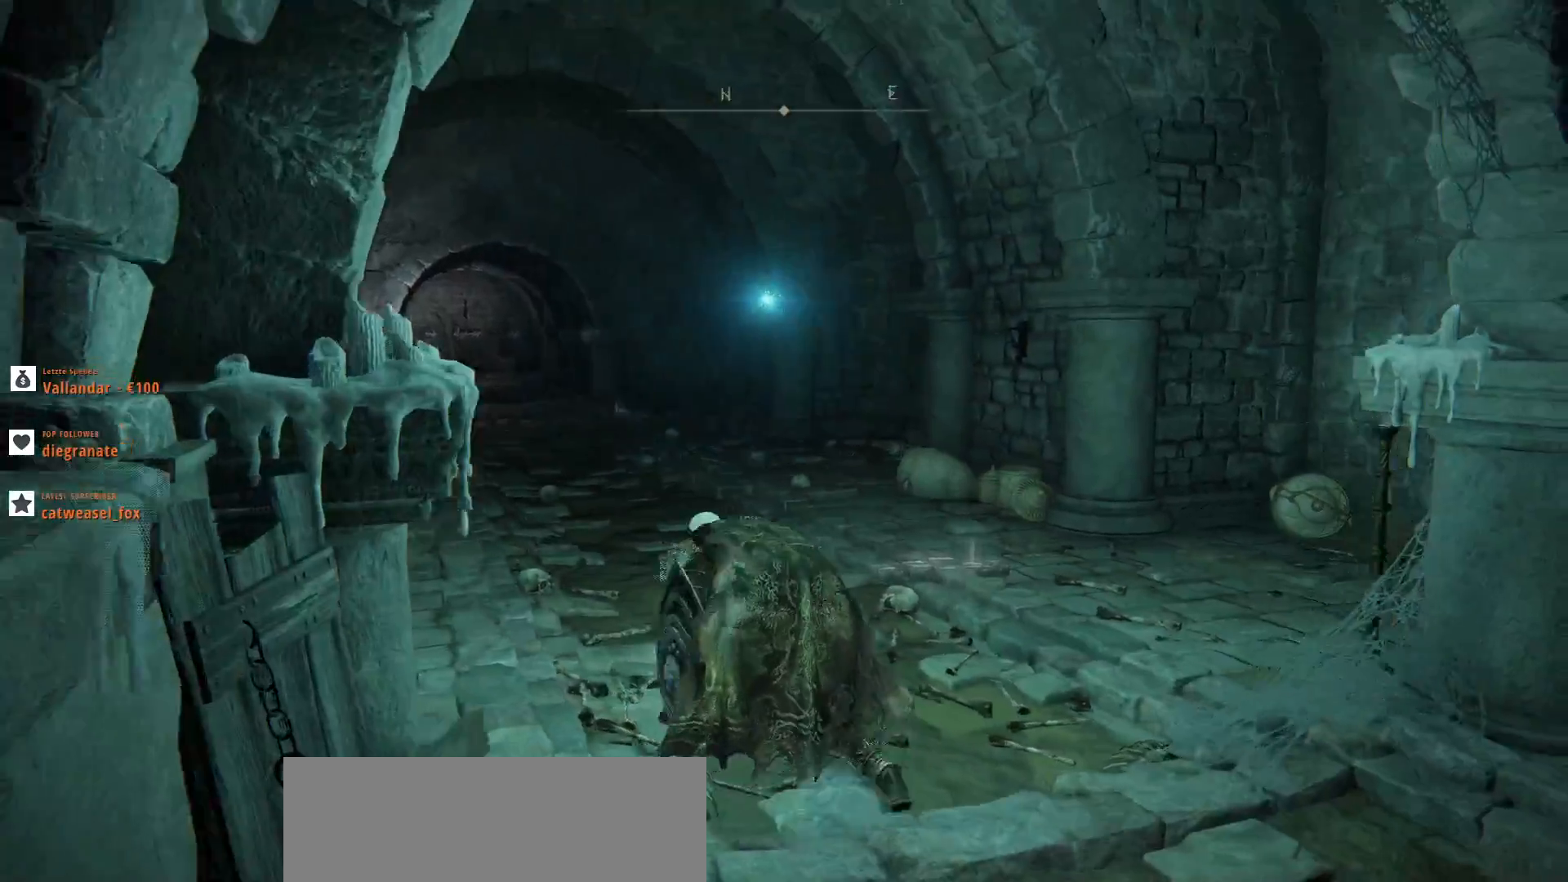
{"keys": [], "mouse": [], "events": [[67, "a", "up"], [233, "w", "up"]]}
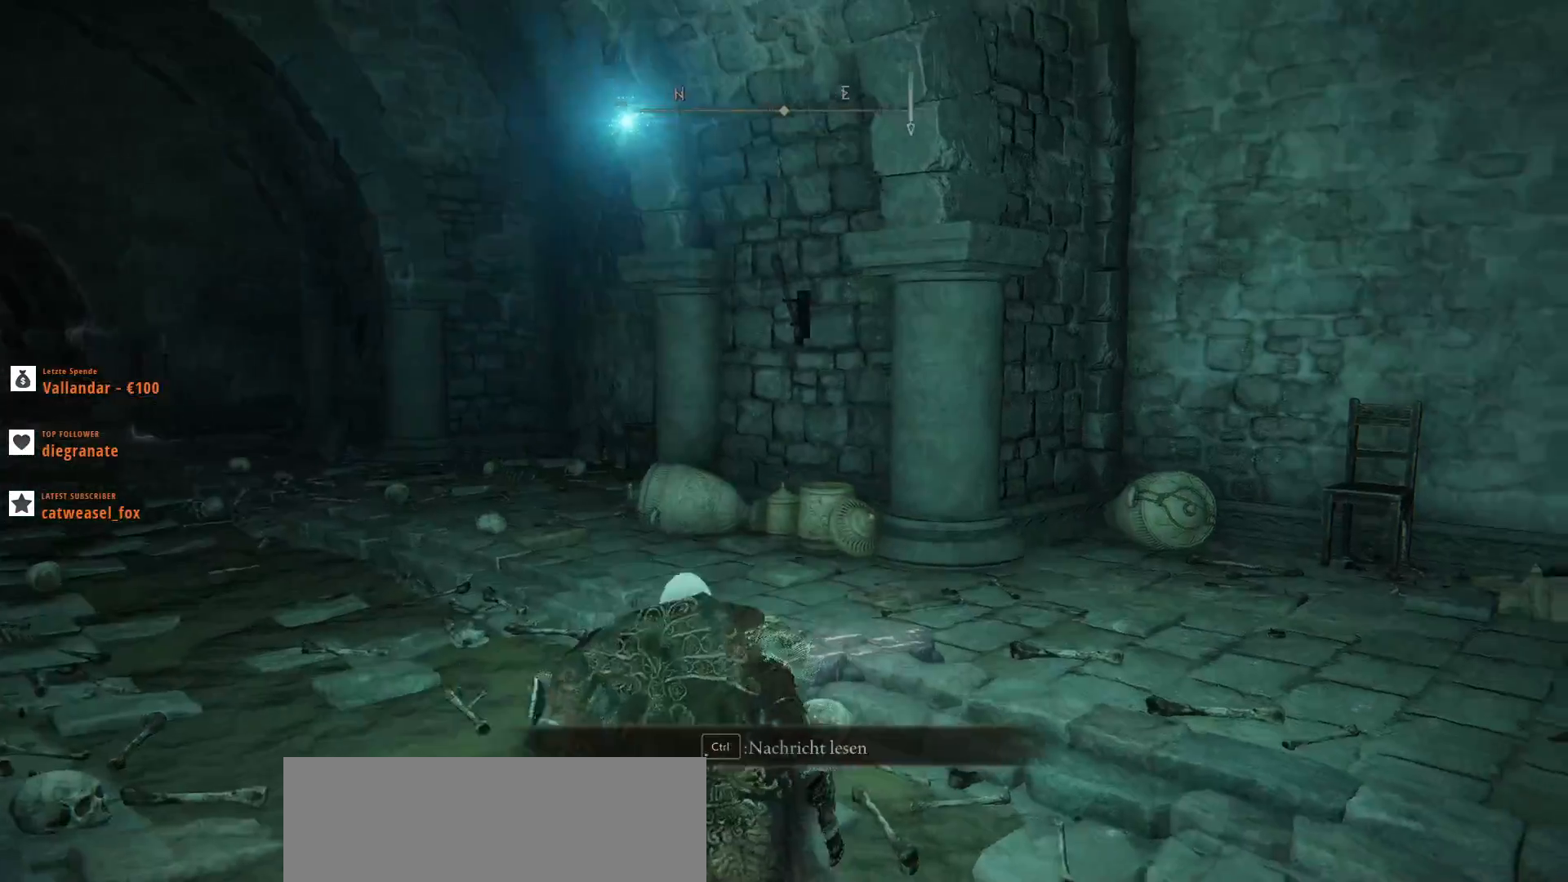
{"keys": [], "mouse": [], "events": []}
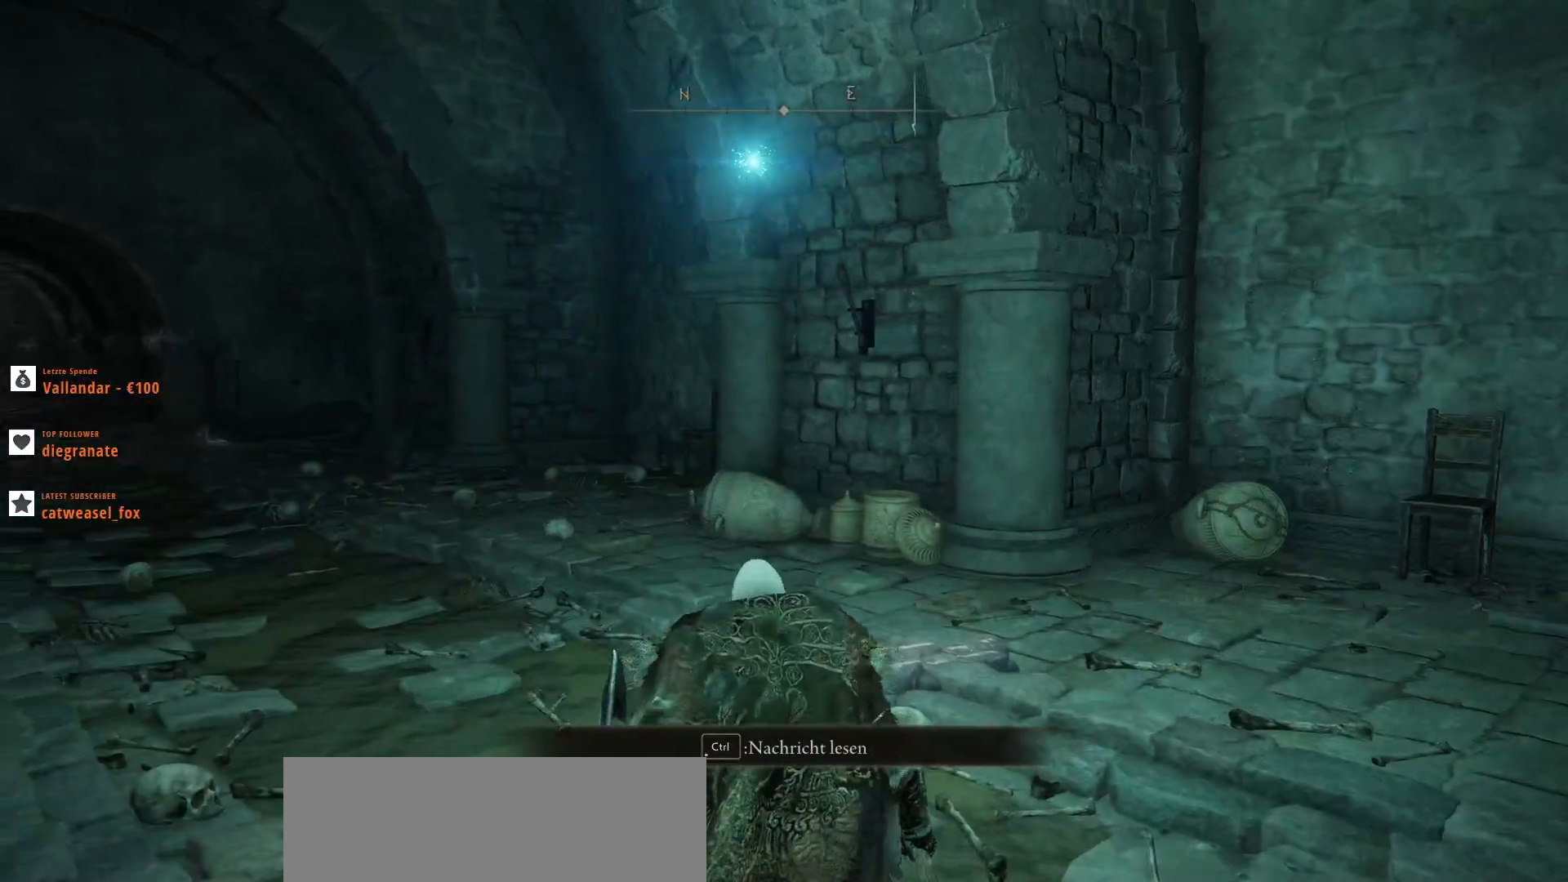
{"keys": [], "mouse": [], "events": []}
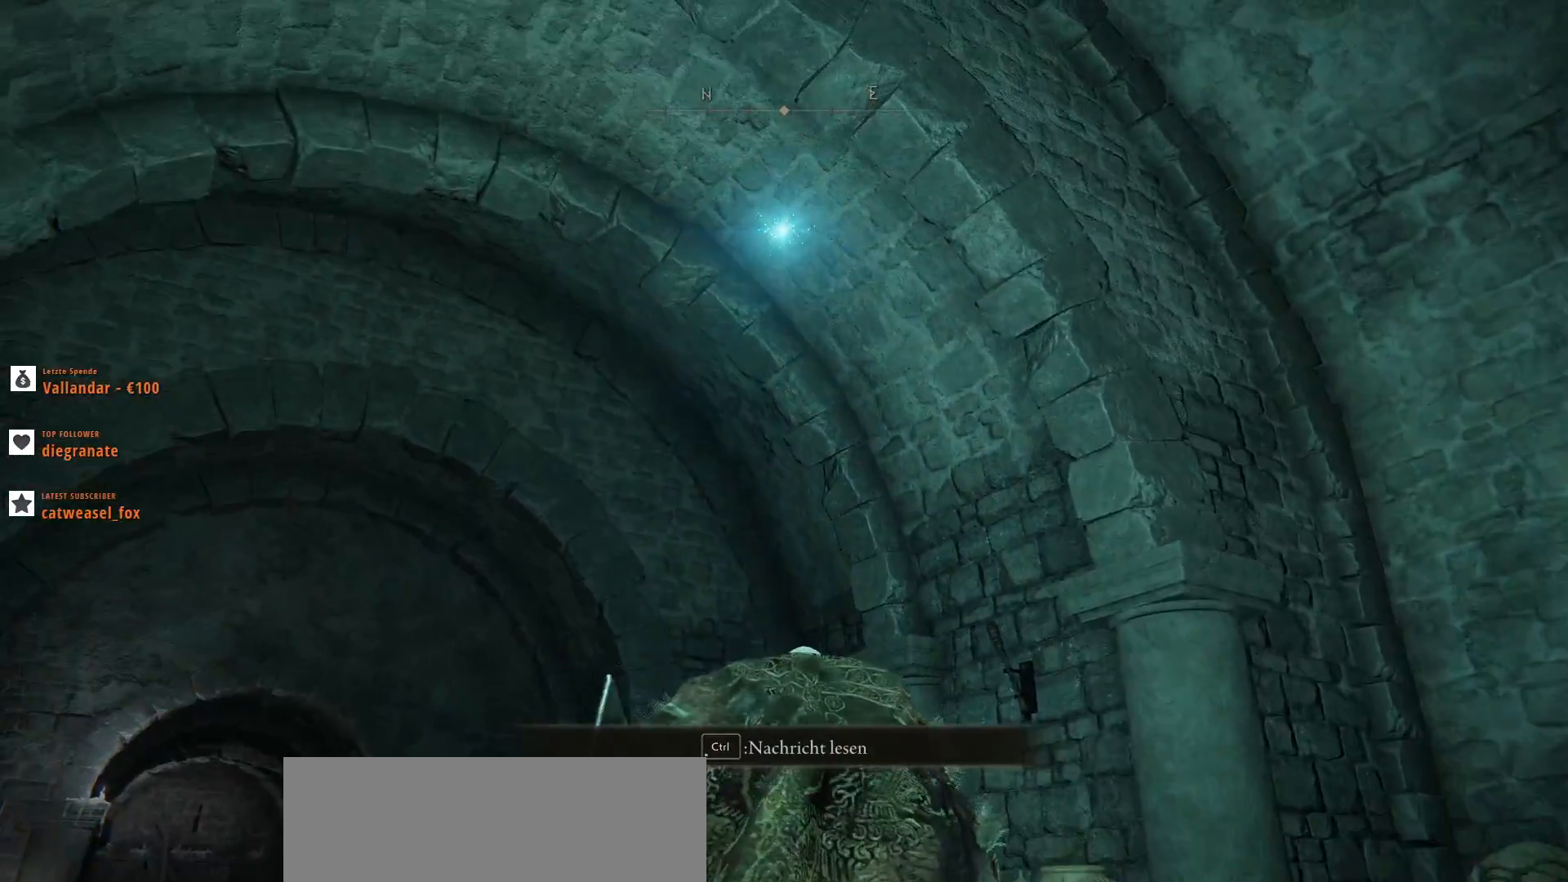
{"keys": [], "mouse": [], "events": []}
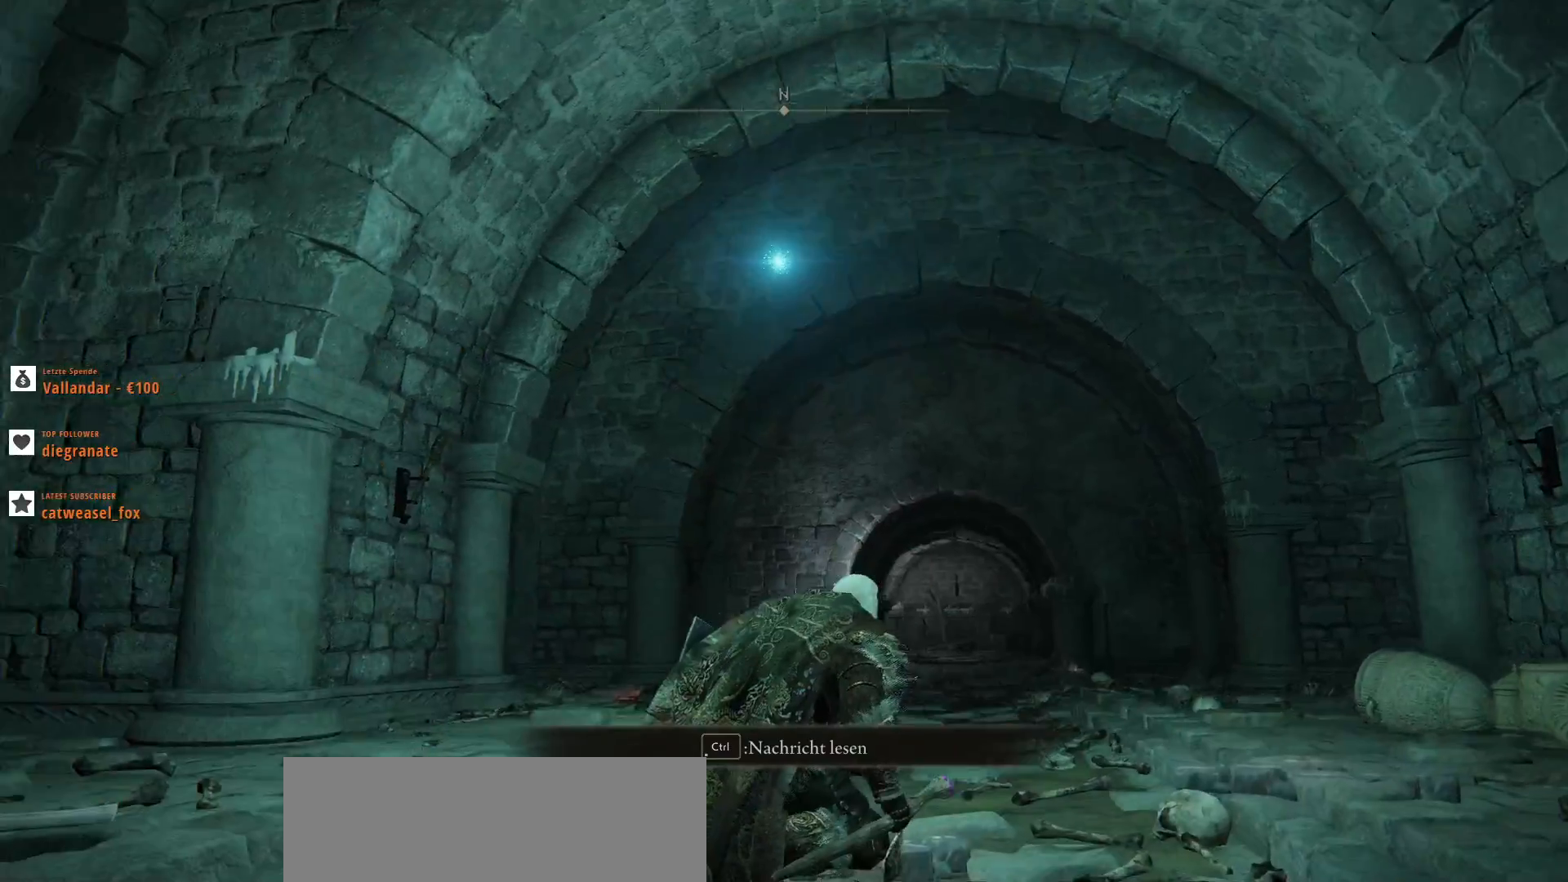
{"keys": ["a", "w"], "mouse": [], "events": [[233, "w", "down"], [300, "a", "down"]]}
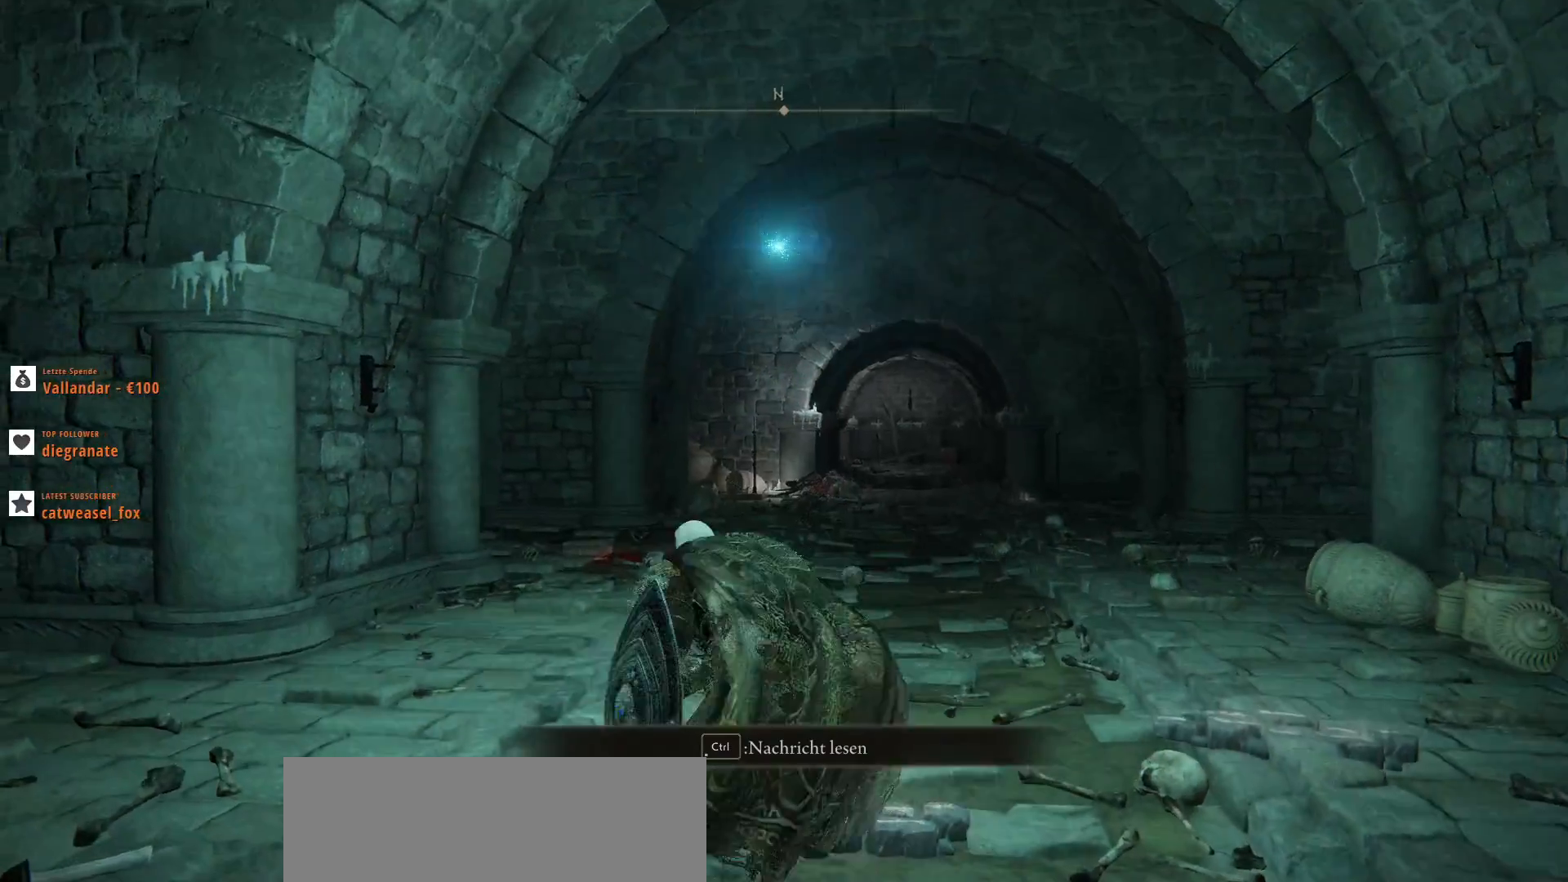
{"keys": ["w"], "mouse": [], "events": [[167, "a", "up"]]}
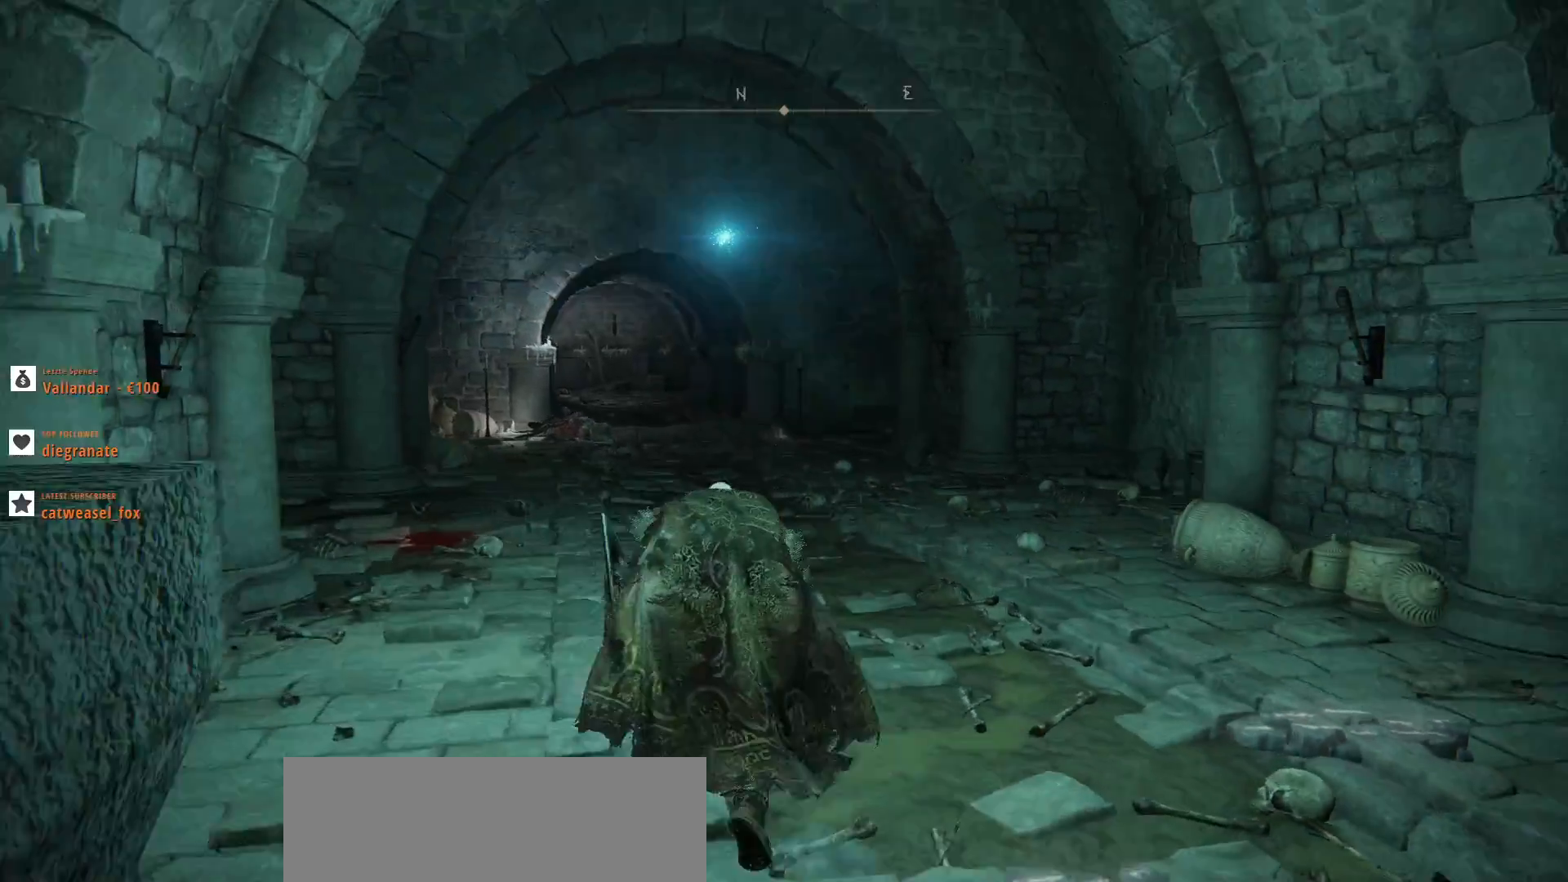
{"keys": [], "mouse": [], "events": [[33, "w", "up"]]}
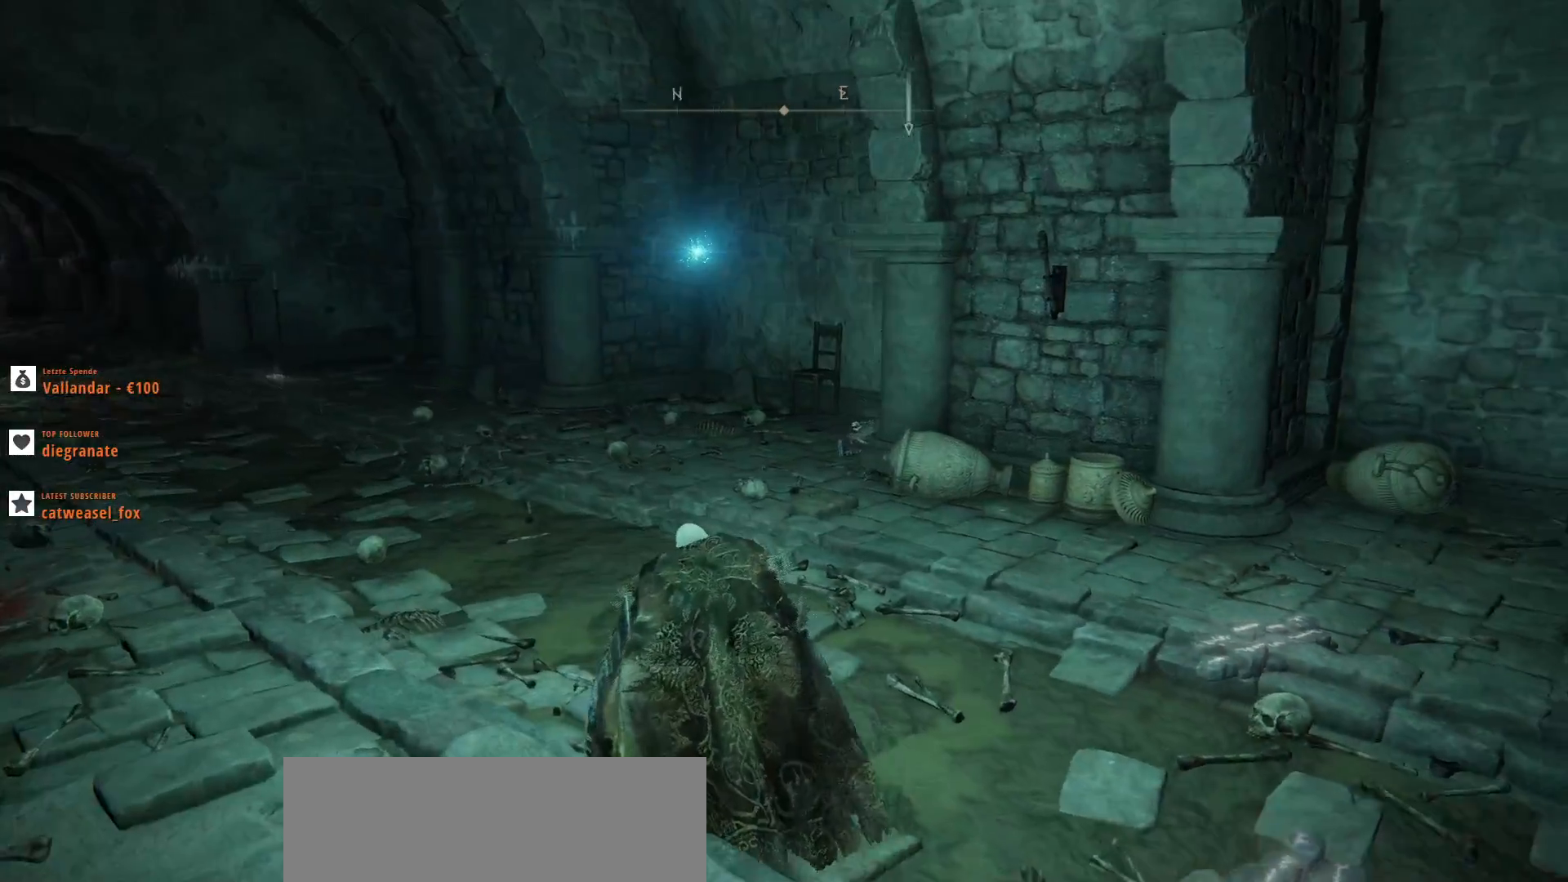
{"keys": [], "mouse": [], "events": []}
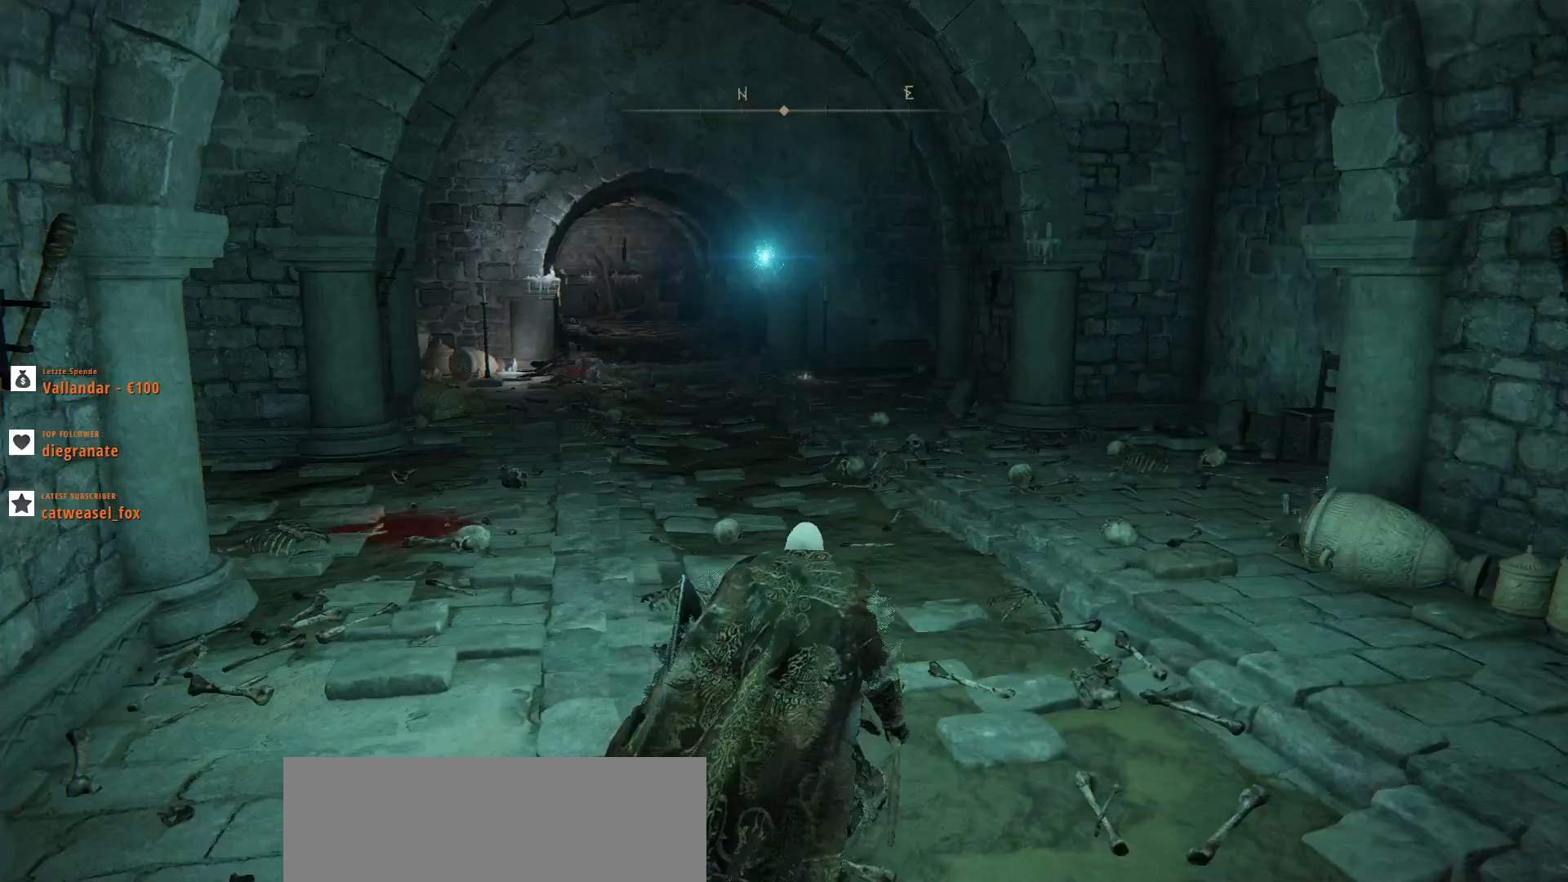
{"keys": [], "mouse": [], "events": []}
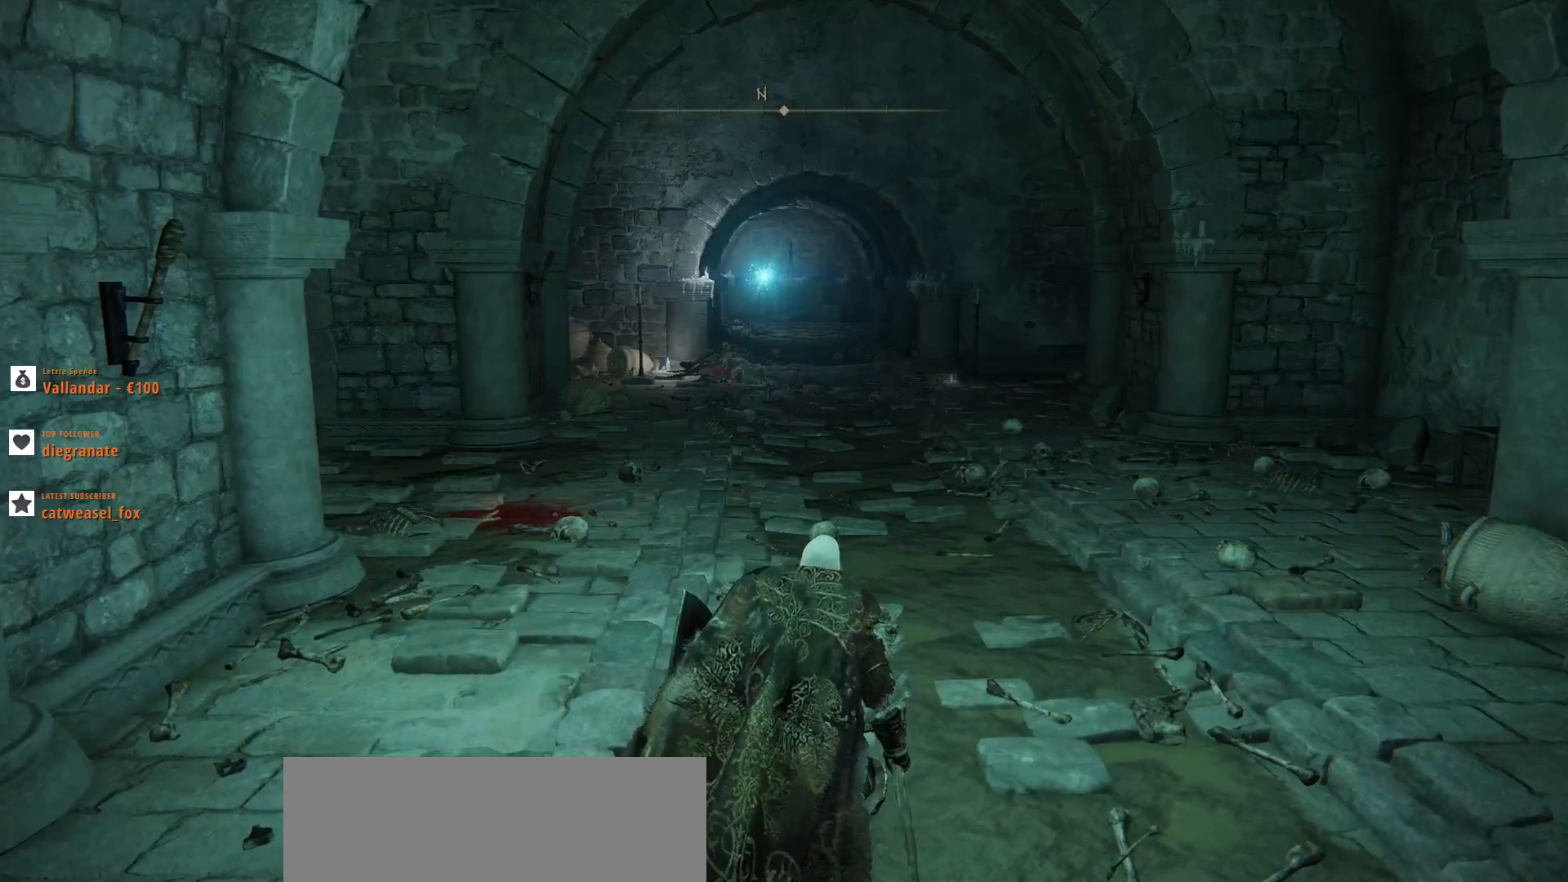
{"keys": [], "mouse": [], "events": []}
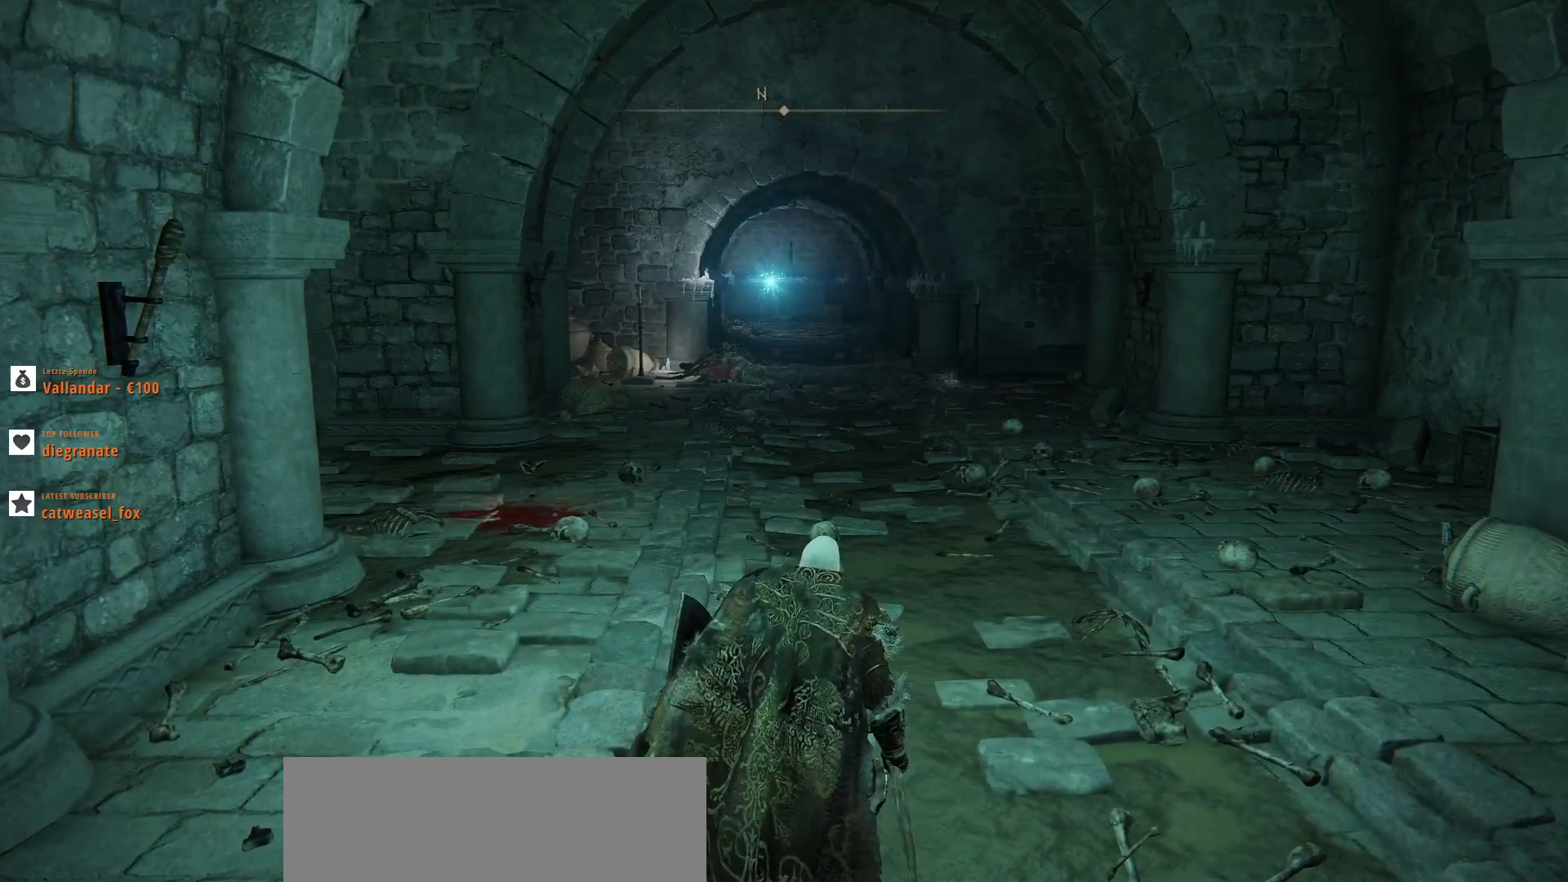
{"keys": [], "mouse": [], "events": [[33, "w", "down"], [233, "tab", "down"], [300, "w", "up"], [367, "tab", "up"]]}
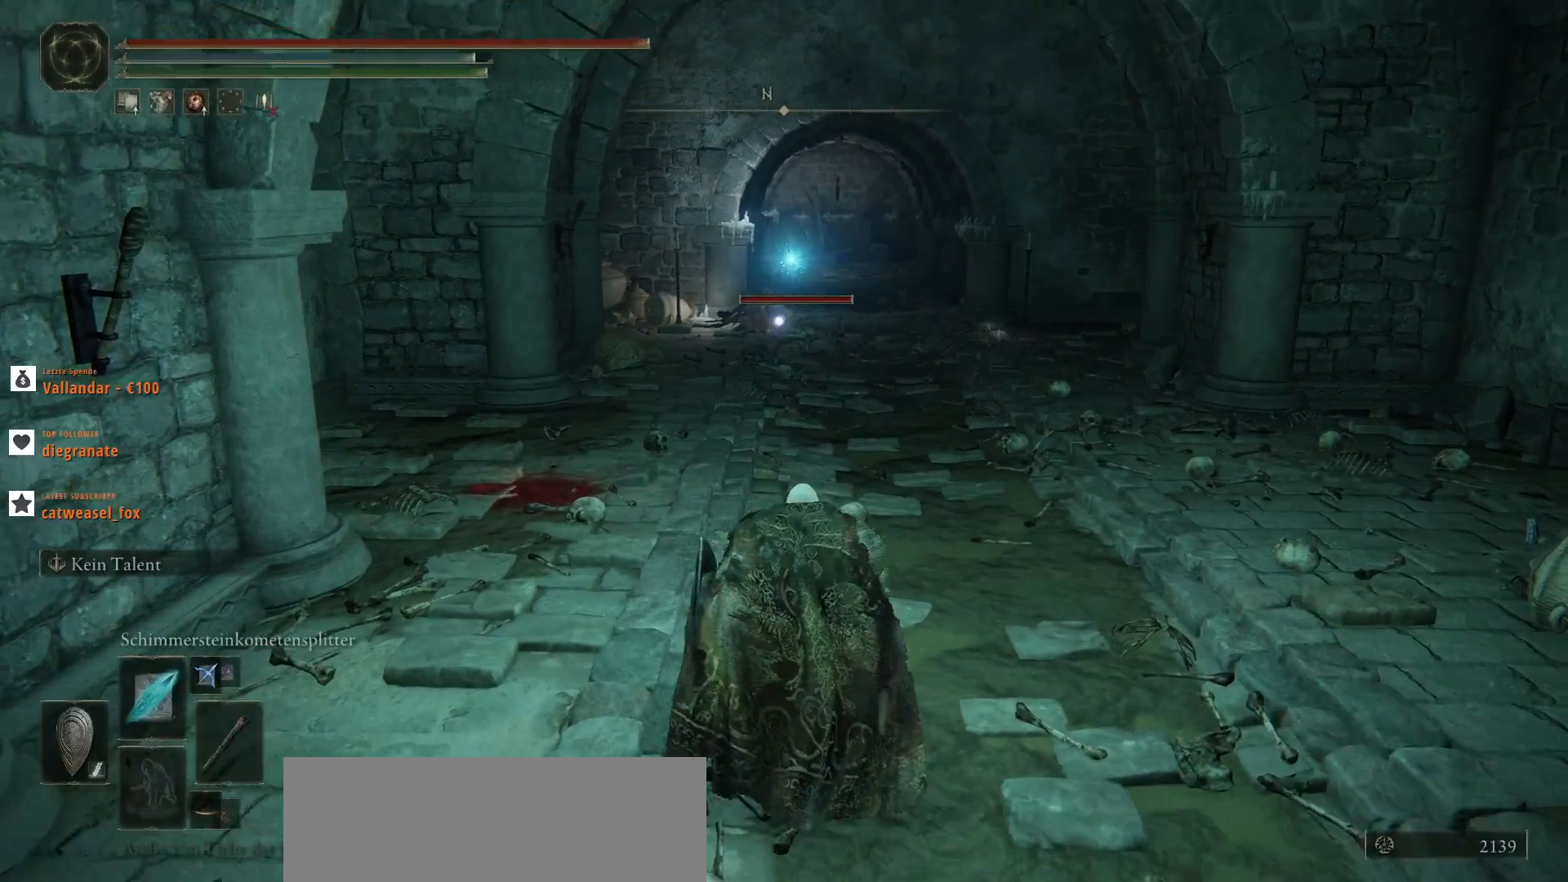
{"keys": [], "mouse": [], "events": [[200, "mouse_left", "down"], [367, "mouse_left", "up"]]}
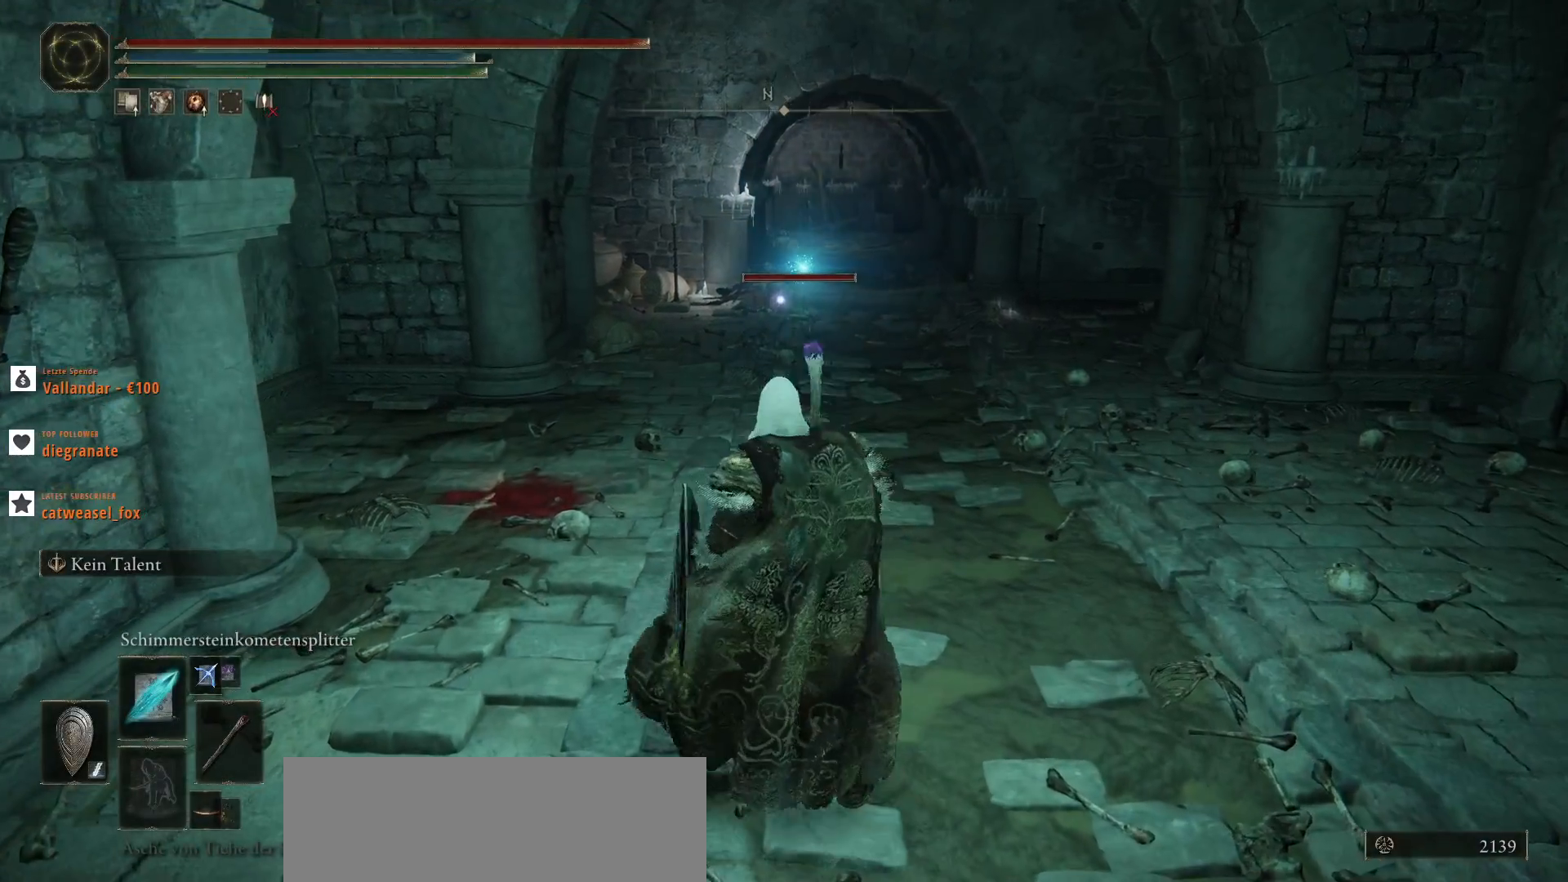
{"keys": [], "mouse": [], "events": []}